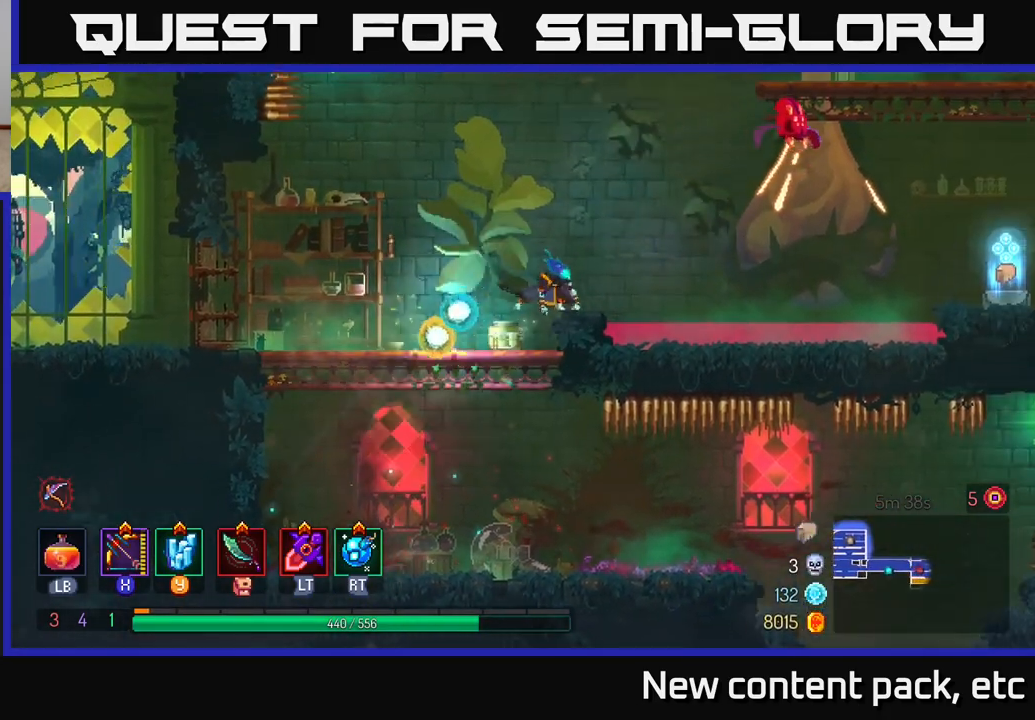
Gameplay with a controller (Xbox layout); each line is a JSON object with the inputs held at the frame after it. "events" lists button and stick changes between this image and that frame as [ms after this image, input, new state], when the widget could be followed in between.
{"buttons": ["X"], "left_stick": "right", "right_stick": "center", "events": [[33, "left_stick", "center"], [67, "A", "down"], [150, "A", "up"], [183, "left_stick", "left"], [233, "A", "down"], [400, "A", "up"], [467, "X", "down"], [483, "left_stick", "right"]]}
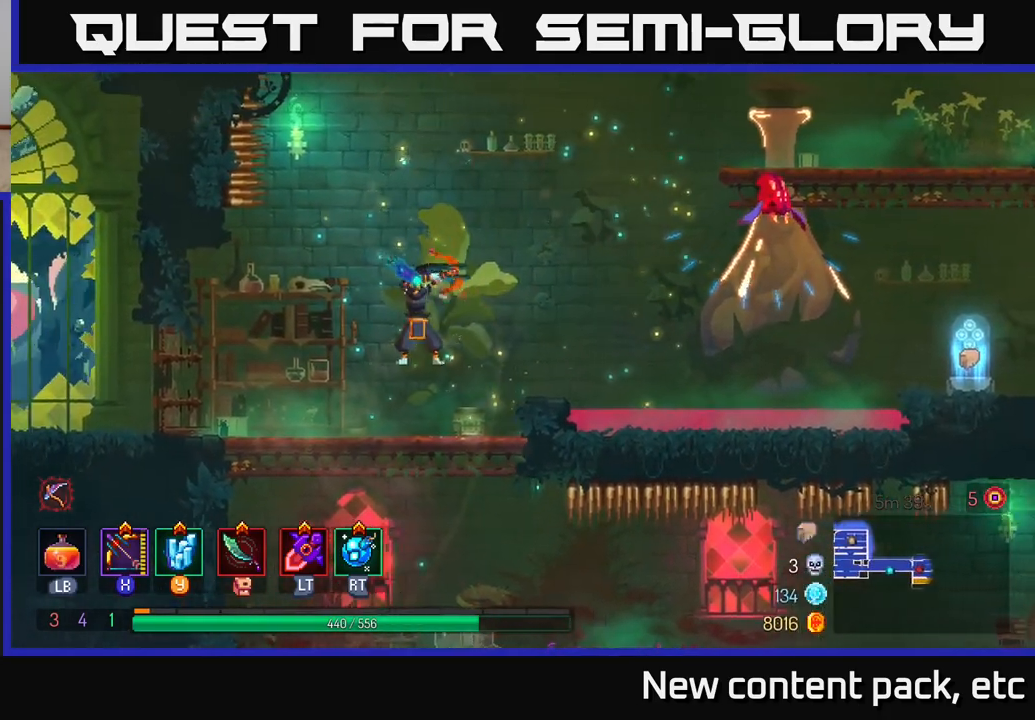
{"buttons": [], "left_stick": "center", "right_stick": "center", "events": [[233, "left_stick", "up"], [367, "X", "up"], [450, "left_stick", "center"]]}
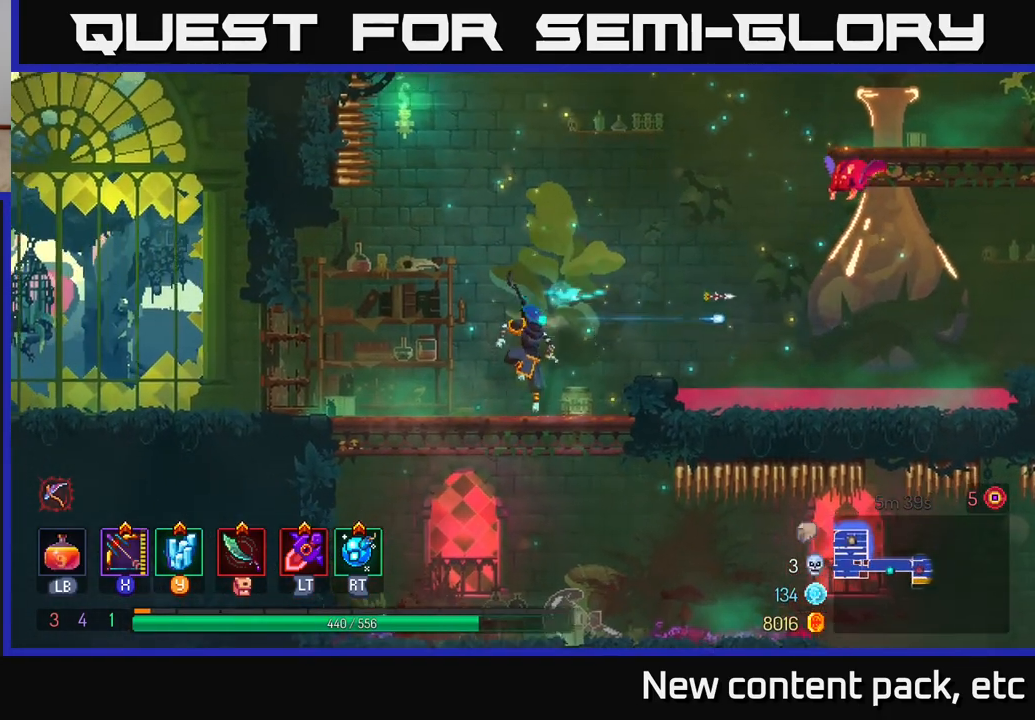
{"buttons": ["X"], "left_stick": "right", "right_stick": "center", "events": [[50, "left_stick", "left"], [317, "A", "down"], [417, "A", "up"], [483, "X", "down"], [500, "left_stick", "right"]]}
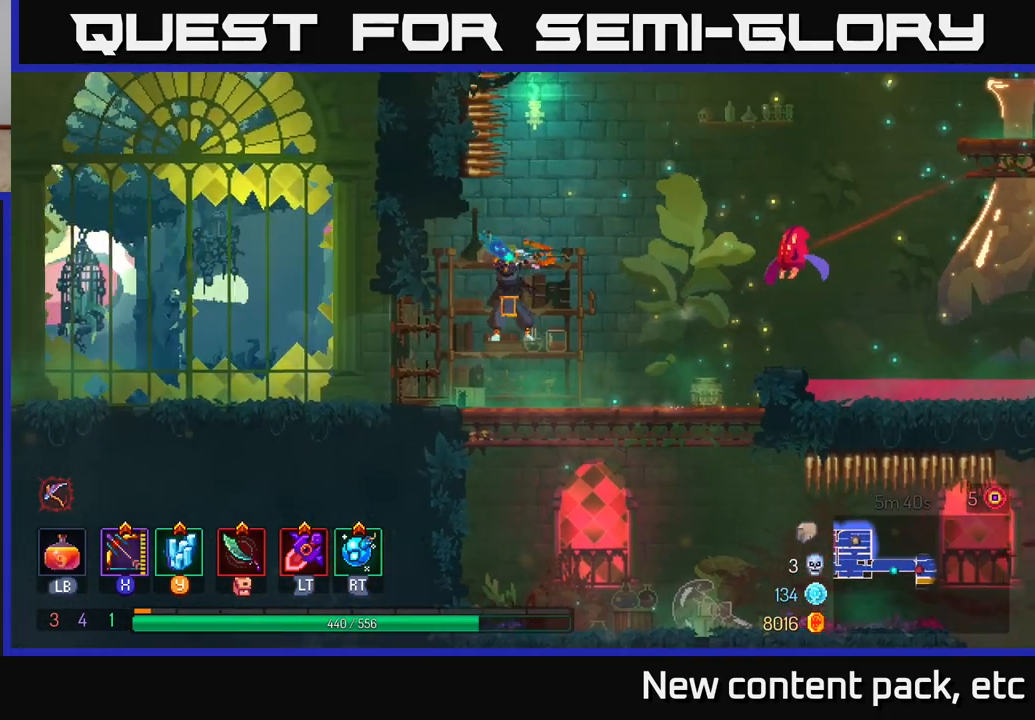
{"buttons": [], "left_stick": "right", "right_stick": "center", "events": [[433, "X", "up"]]}
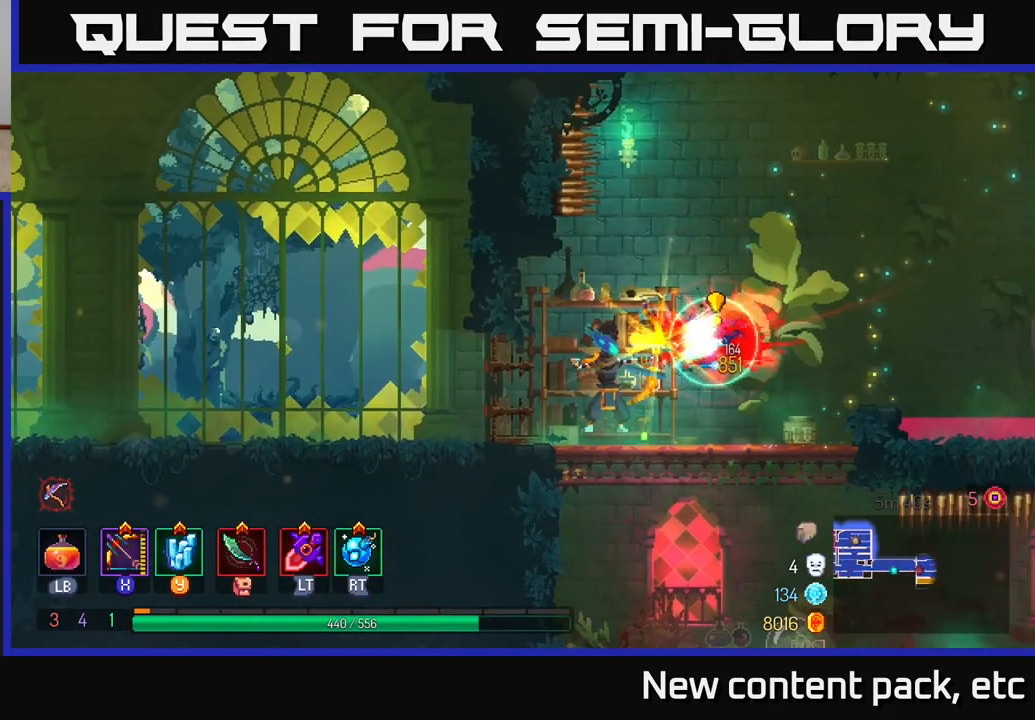
{"buttons": ["A"], "left_stick": "right", "right_stick": "center", "events": [[433, "A", "down"]]}
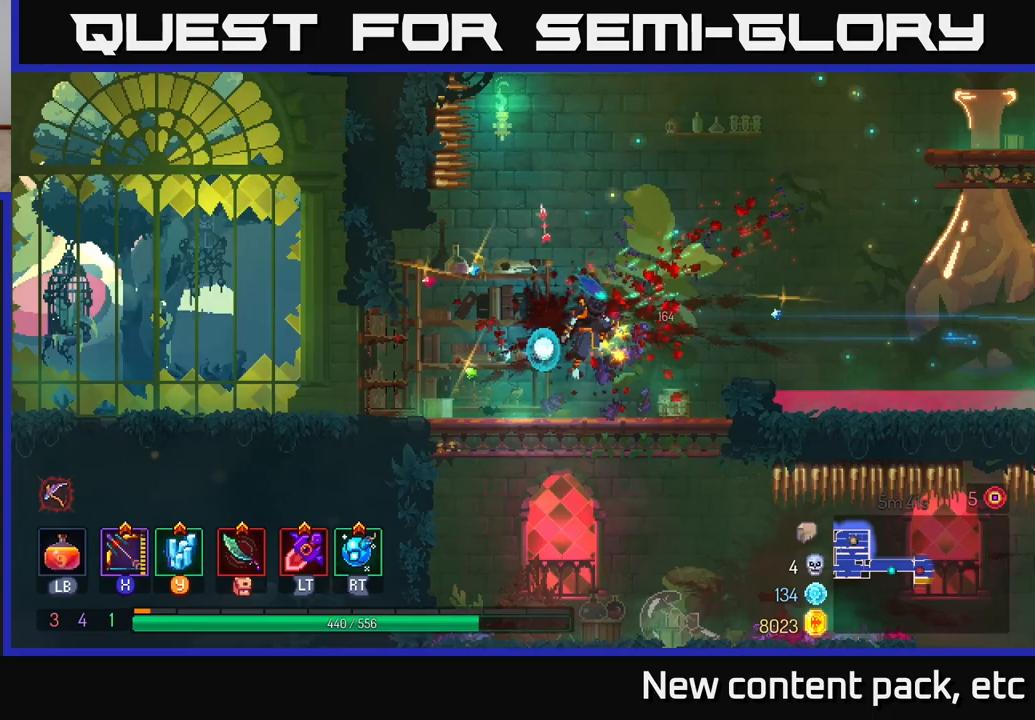
{"buttons": [], "left_stick": "right", "right_stick": "center", "events": [[117, "A", "up"]]}
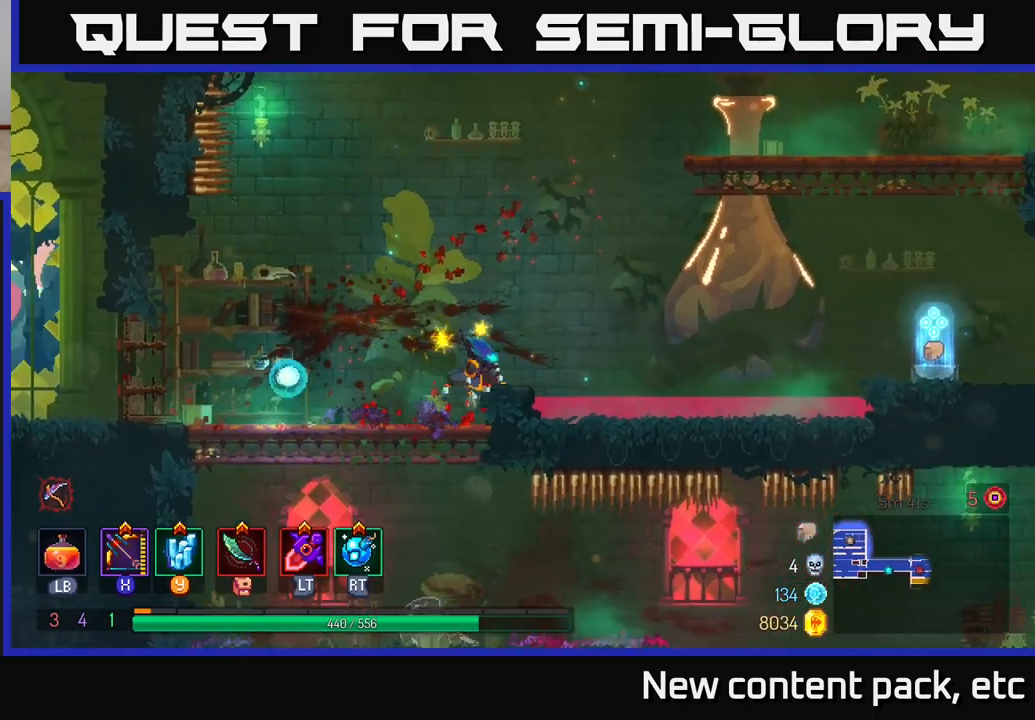
{"buttons": [], "left_stick": "right", "right_stick": "center", "events": [[200, "A", "down"], [367, "A", "up"]]}
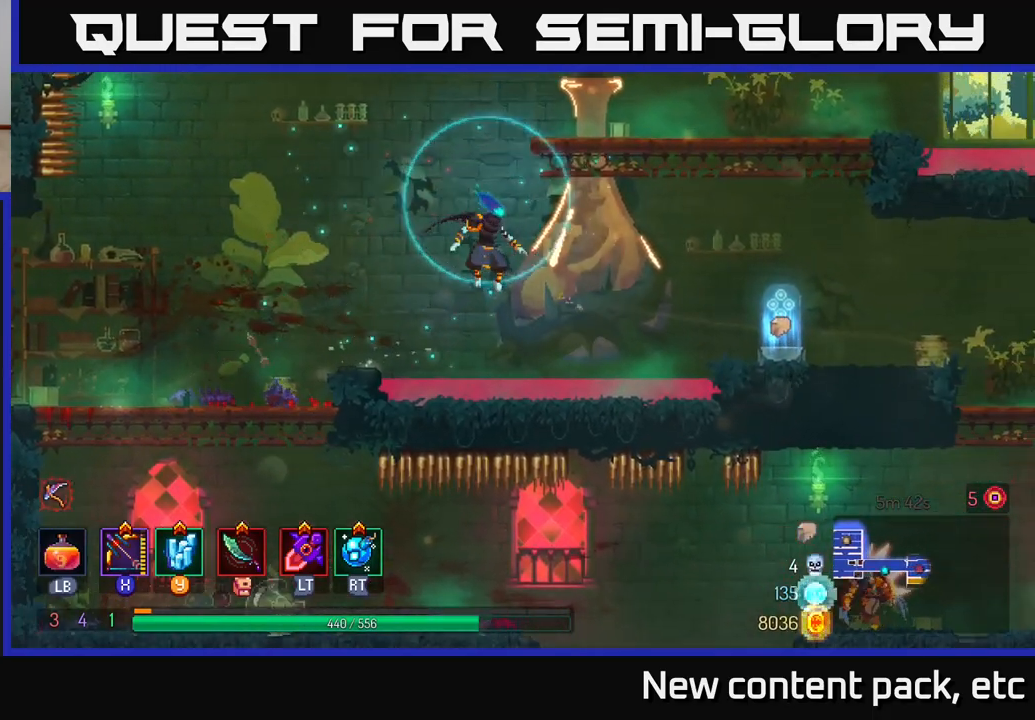
{"buttons": ["A"], "left_stick": "right", "right_stick": "center", "events": [[33, "A", "down"], [200, "A", "up"], [450, "A", "down"]]}
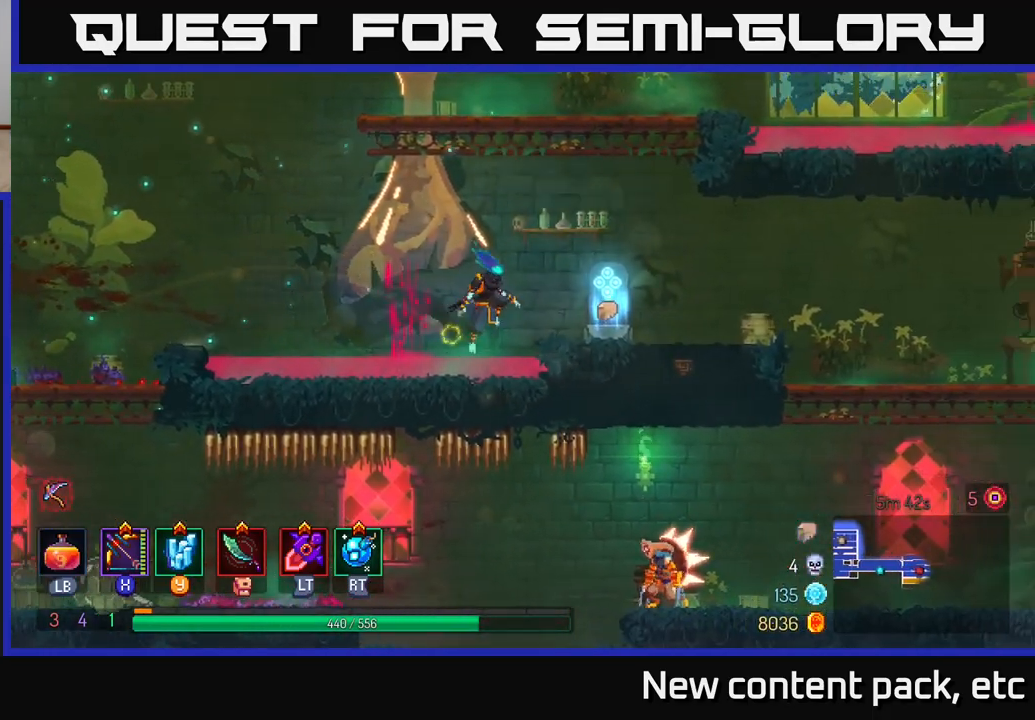
{"buttons": [], "left_stick": "center", "right_stick": "center", "events": [[17, "A", "up"], [383, "left_stick", "left"], [417, "R1", "down"], [467, "left_stick", "center"], [483, "R1", "up"]]}
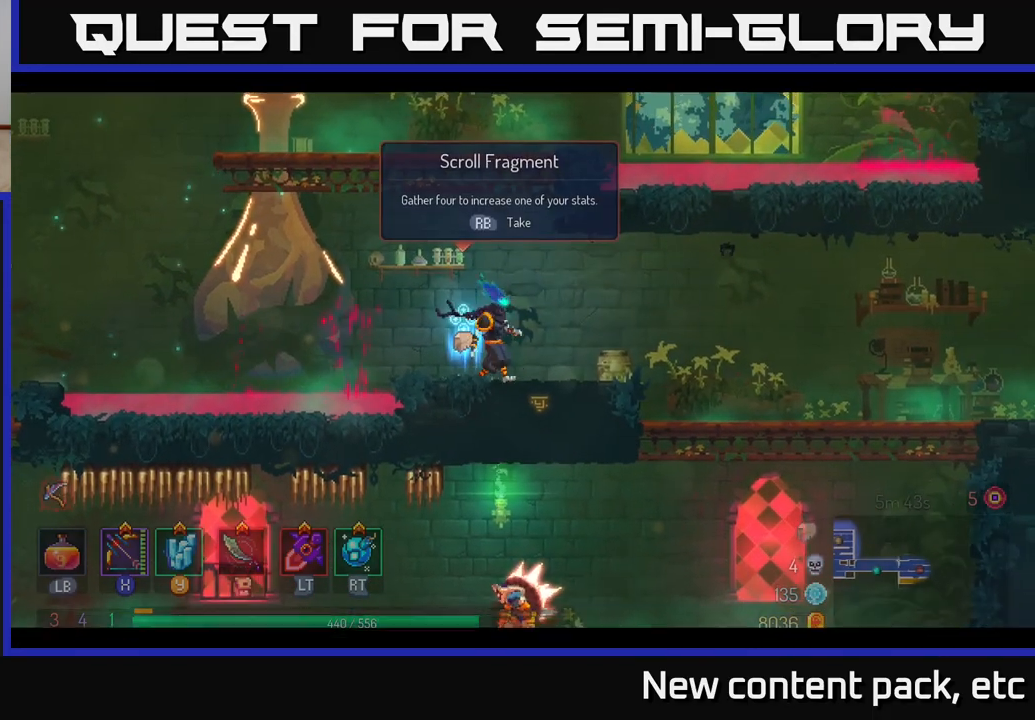
{"buttons": [], "left_stick": "center", "right_stick": "center", "events": []}
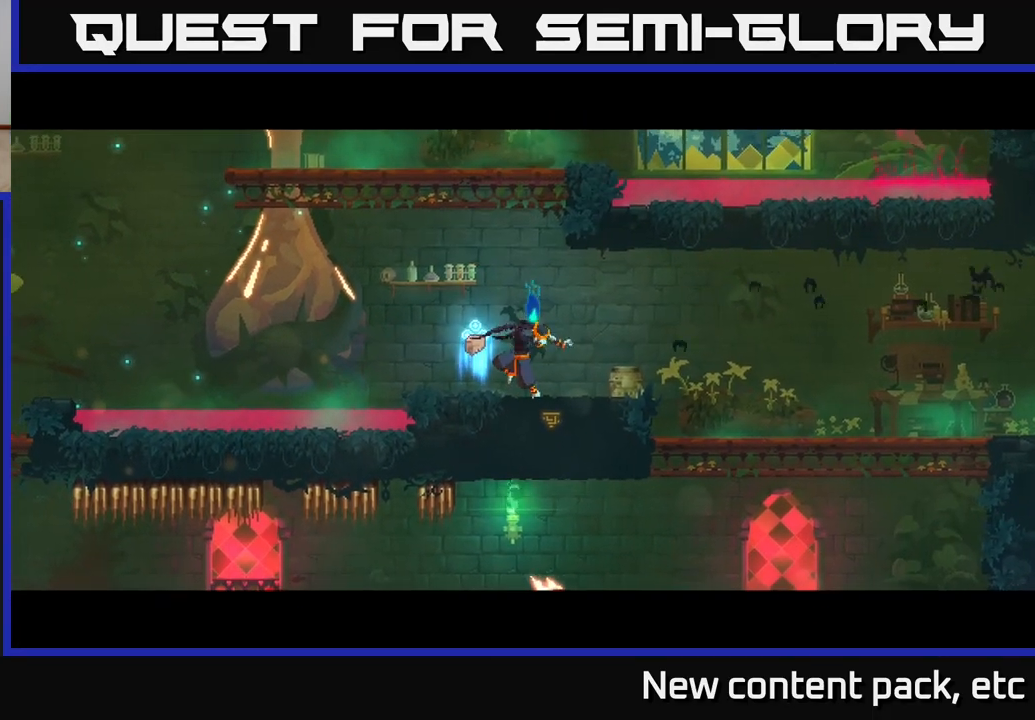
{"buttons": [], "left_stick": "right", "right_stick": "center", "events": [[483, "left_stick", "right"]]}
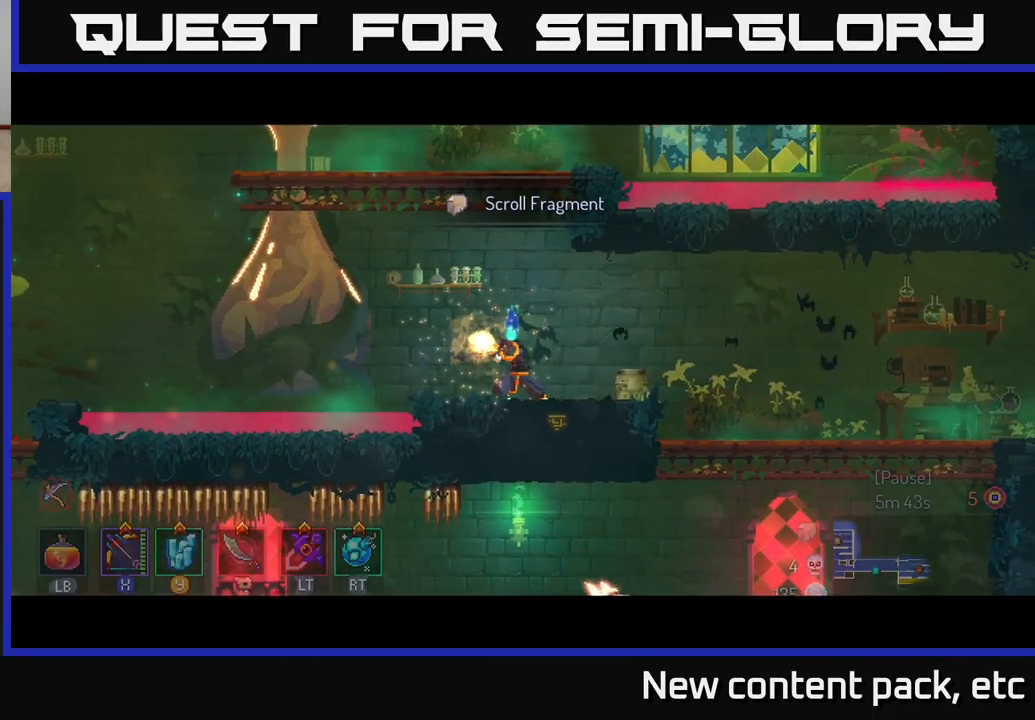
{"buttons": ["A"], "left_stick": "down-right", "right_stick": "center", "events": [[117, "A", "down"], [183, "A", "up"], [233, "left_stick", "down"], [250, "A", "down"], [300, "A", "up"], [367, "A", "down"], [417, "A", "up"], [433, "left_stick", "down-right"], [500, "A", "down"]]}
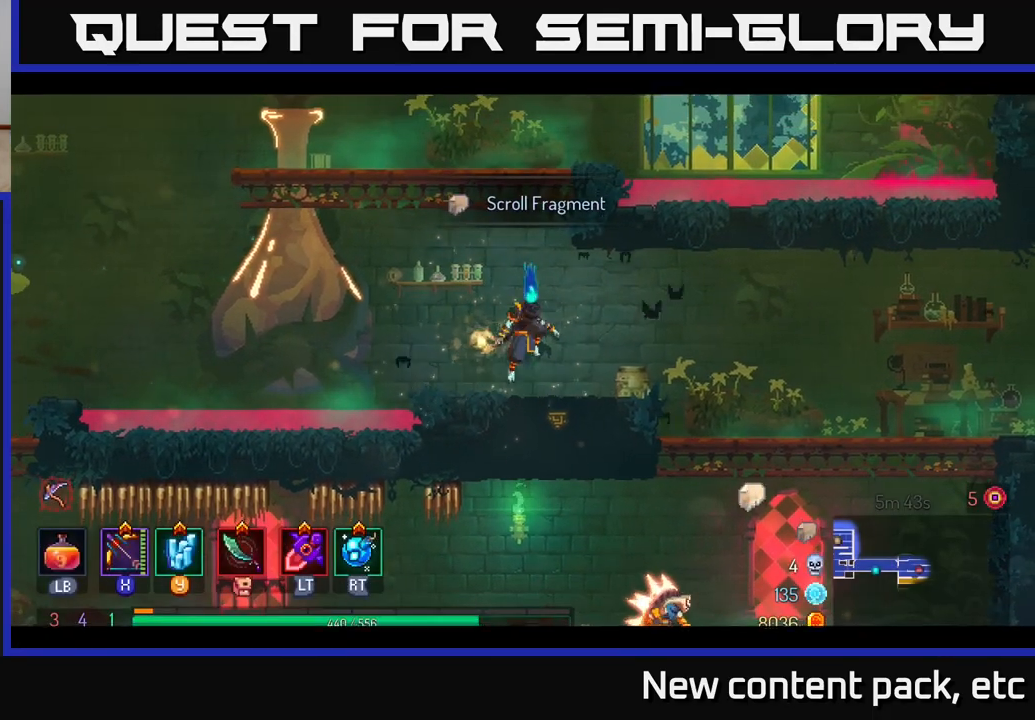
{"buttons": [], "left_stick": "down", "right_stick": "center", "events": [[33, "A", "up"], [117, "A", "down"], [133, "left_stick", "down"], [200, "A", "up"], [267, "A", "down"], [350, "A", "up"]]}
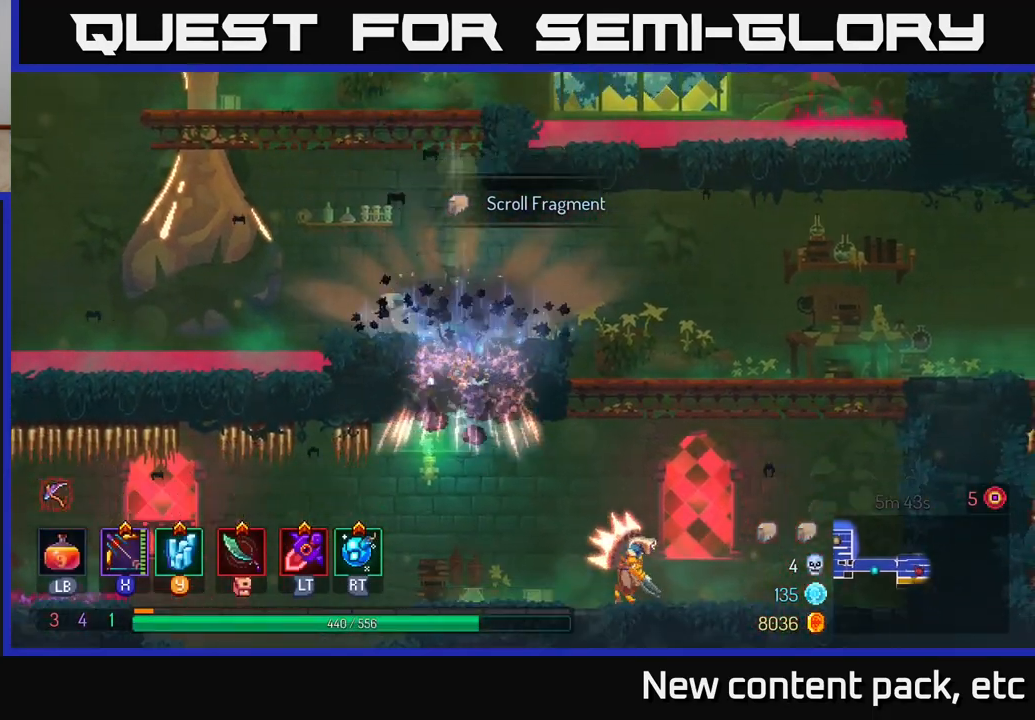
{"buttons": ["X"], "left_stick": "right", "right_stick": "center", "events": [[117, "left_stick", "center"], [317, "left_stick", "right"], [450, "X", "down"]]}
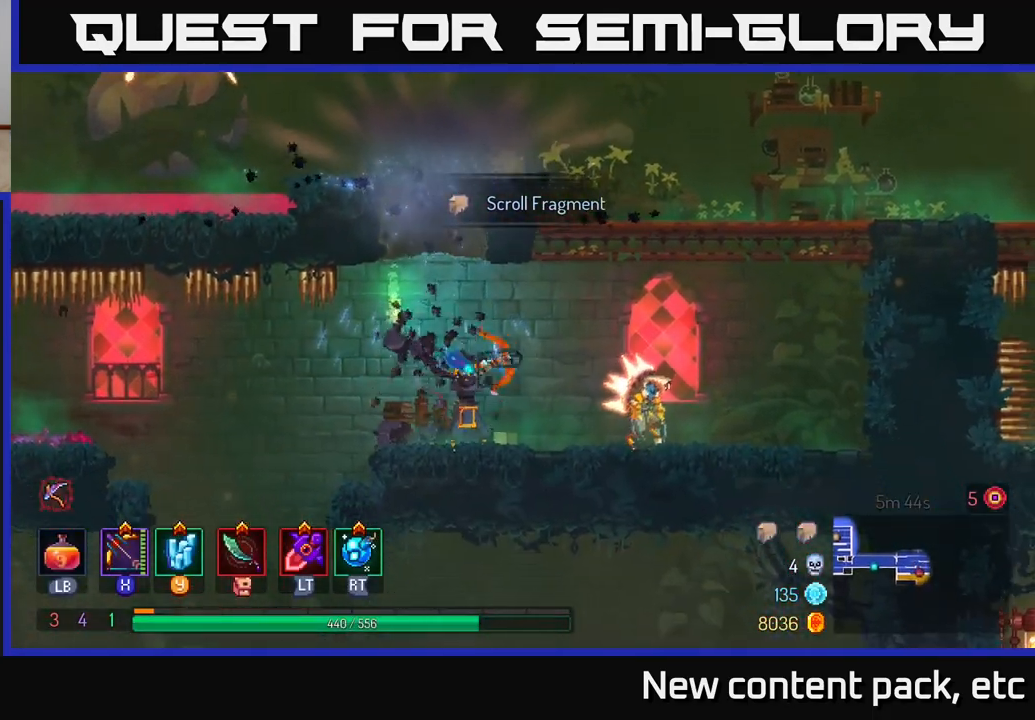
{"buttons": [], "left_stick": "down", "right_stick": "center", "events": [[100, "left_stick", "down"], [367, "X", "up"]]}
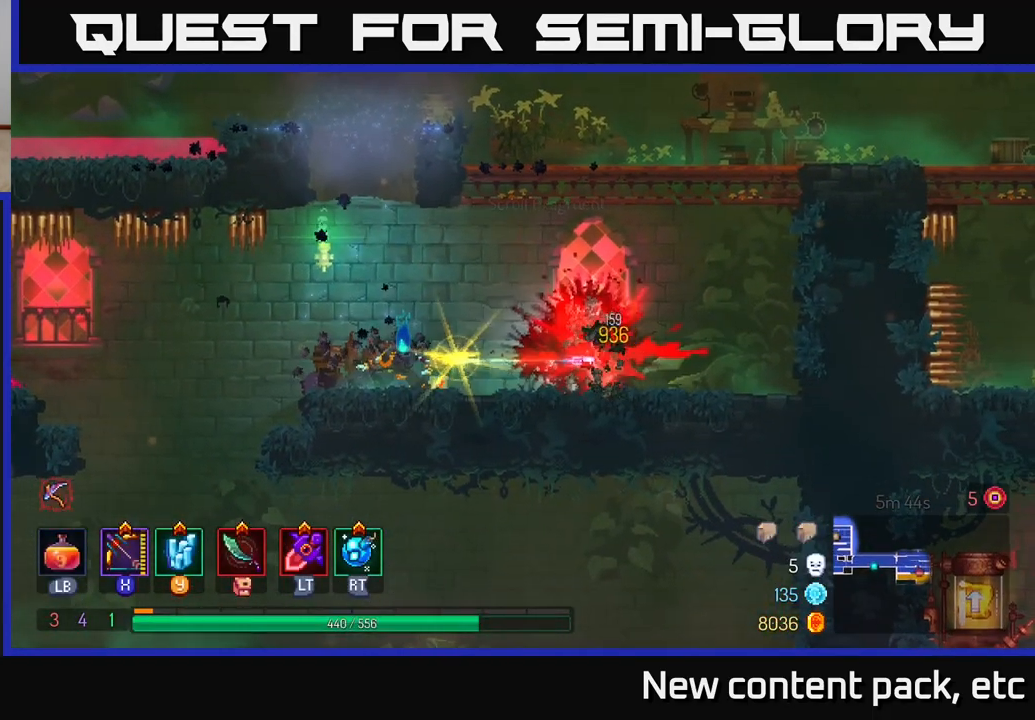
{"buttons": [], "left_stick": "center", "right_stick": "center", "events": [[17, "left_stick", "center"]]}
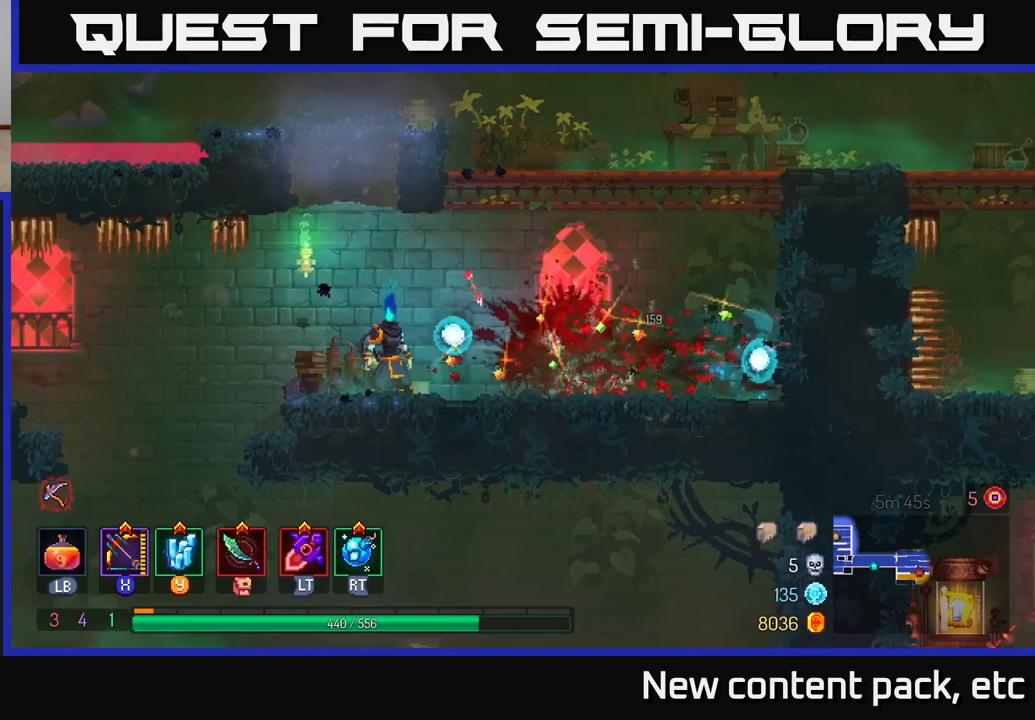
{"buttons": [], "left_stick": "center", "right_stick": "down", "events": [[33, "left_stick", "left"], [233, "right_stick", "down"], [417, "left_stick", "center"]]}
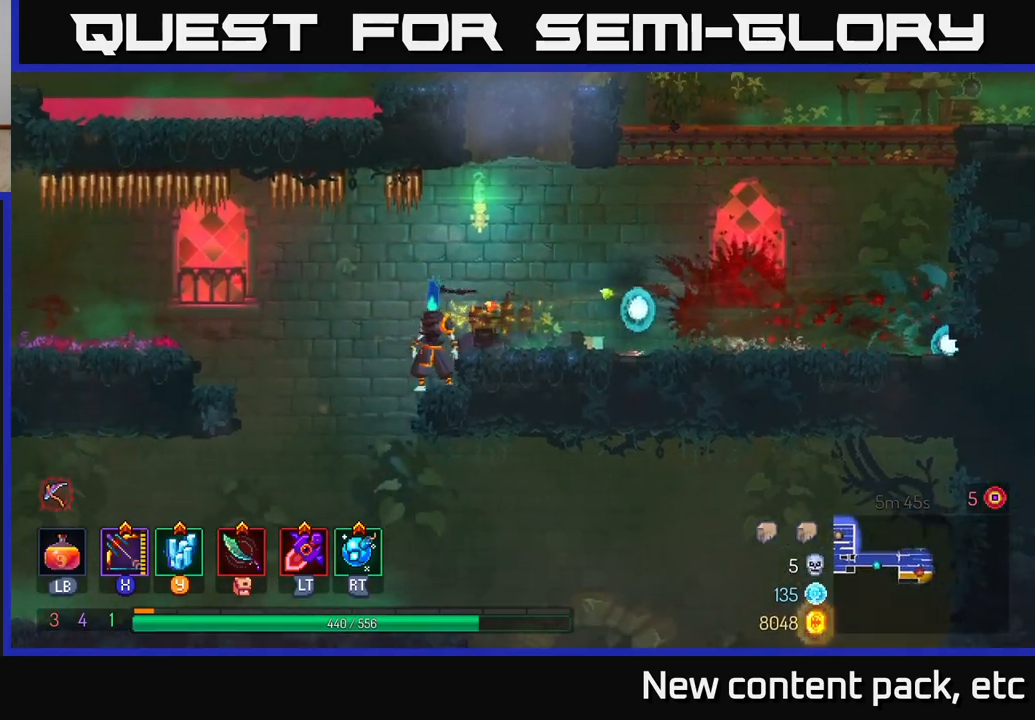
{"buttons": [], "left_stick": "left", "right_stick": "down", "events": [[233, "left_stick", "left"]]}
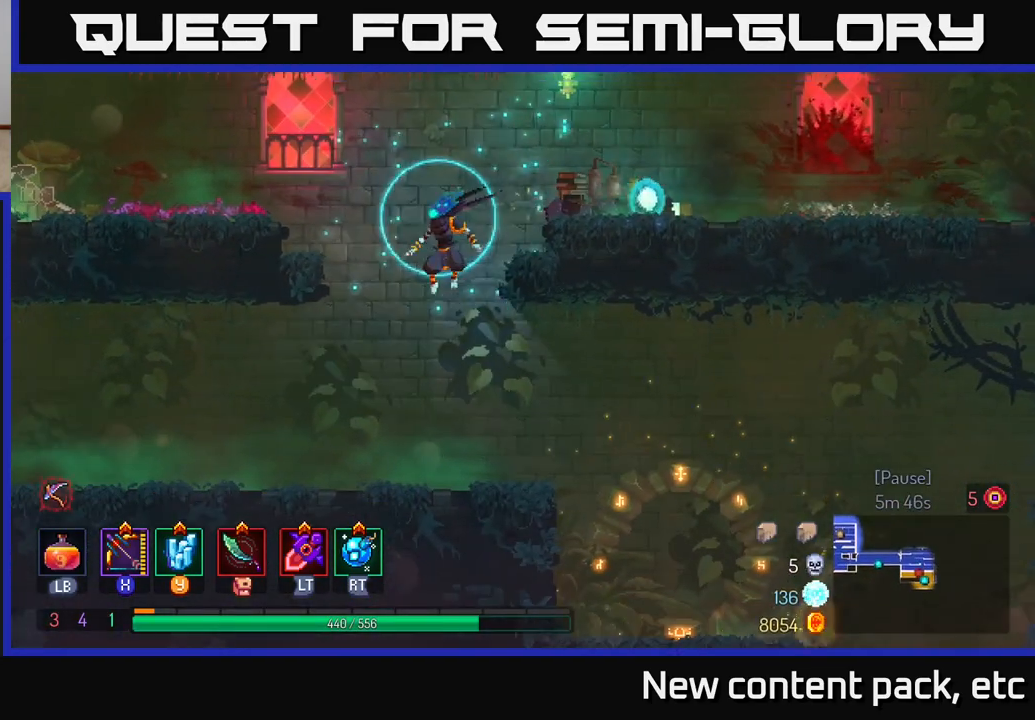
{"buttons": [], "left_stick": "center", "right_stick": "left", "events": [[217, "right_stick", "left"], [267, "left_stick", "center"]]}
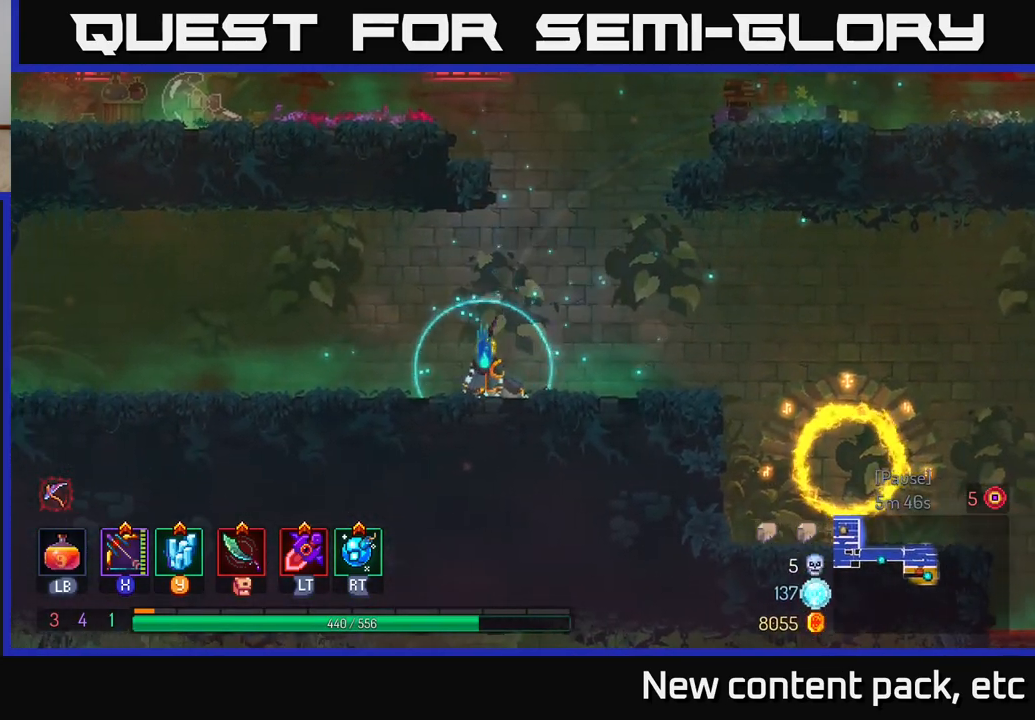
{"buttons": [], "left_stick": "right", "right_stick": "center", "events": [[117, "left_stick", "right"], [167, "right_stick", "right"], [333, "right_stick", "center"]]}
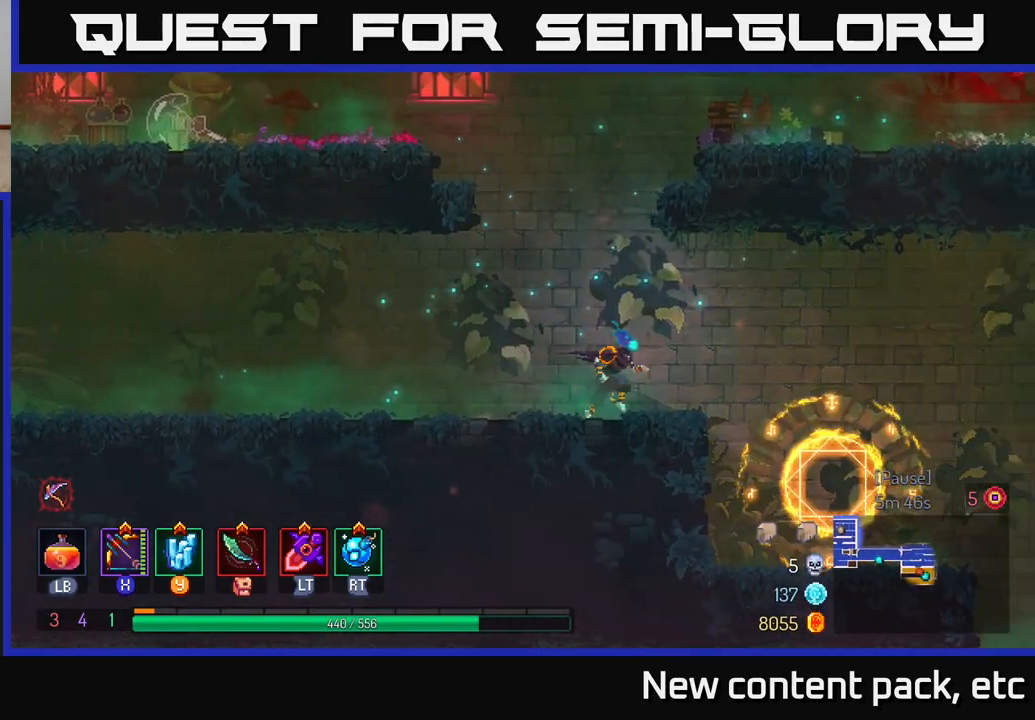
{"buttons": [], "left_stick": "right", "right_stick": "center", "events": []}
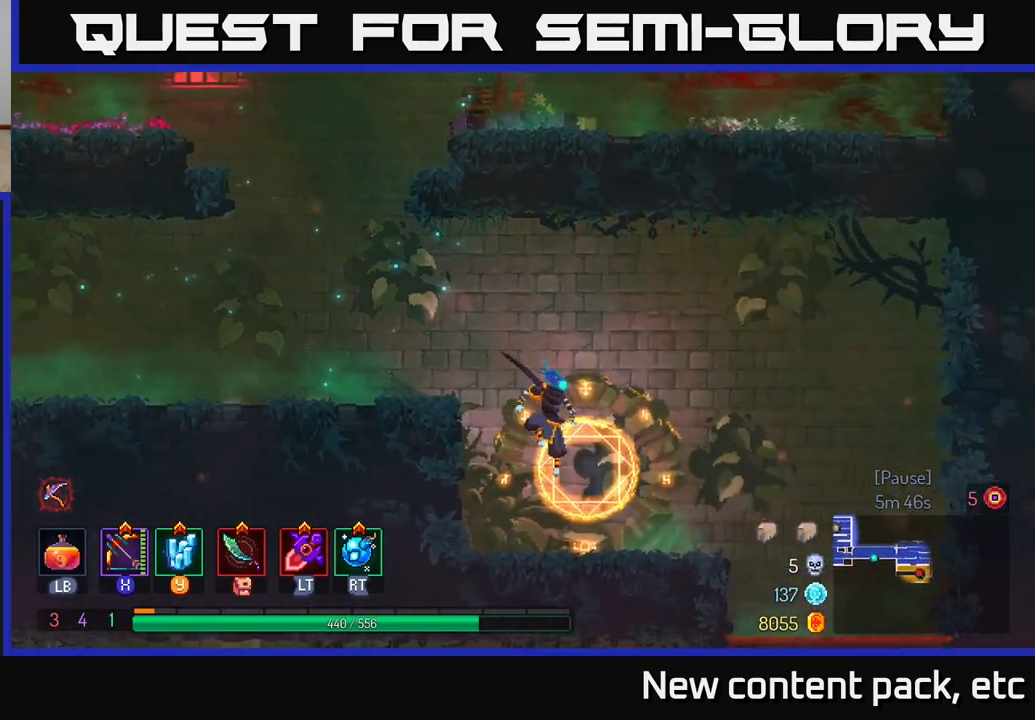
{"buttons": [], "left_stick": "right", "right_stick": "down", "events": [[367, "right_stick", "down"]]}
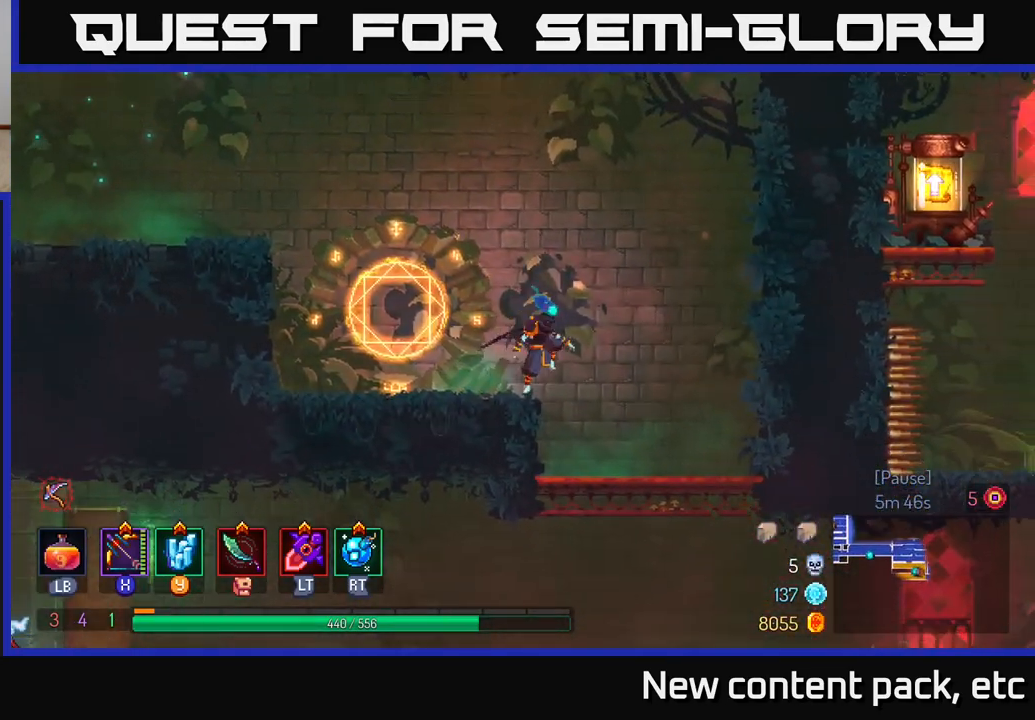
{"buttons": ["A"], "left_stick": "down", "right_stick": "center", "events": [[250, "right_stick", "center"], [283, "left_stick", "down"], [433, "A", "down"]]}
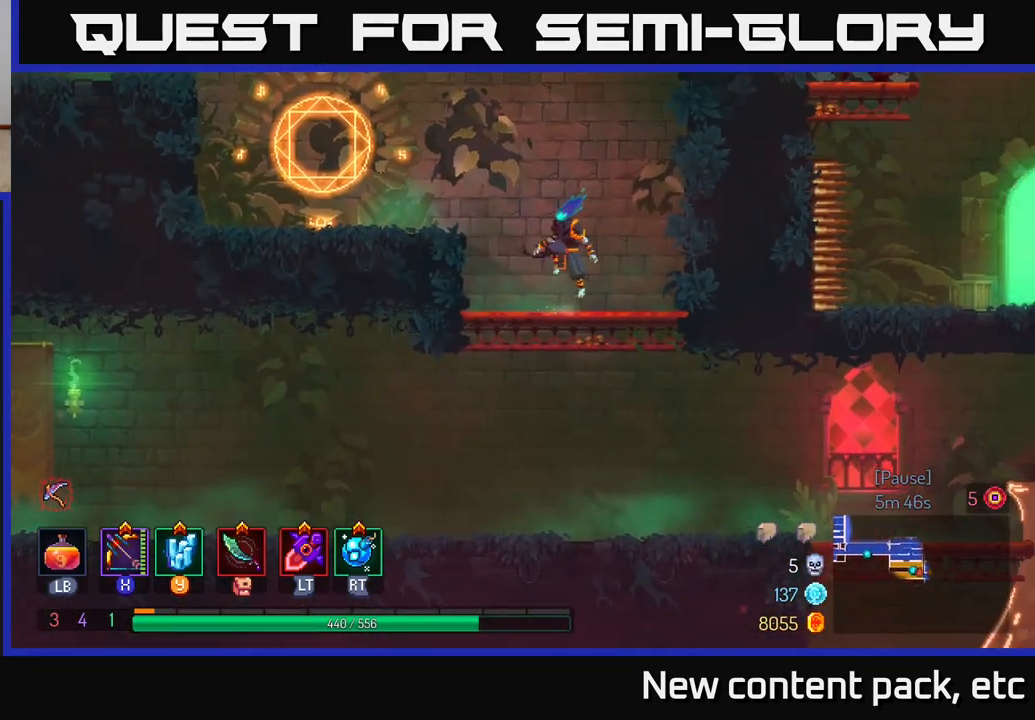
{"buttons": [], "left_stick": "left", "right_stick": "center", "events": [[17, "A", "up"], [33, "left_stick", "left"]]}
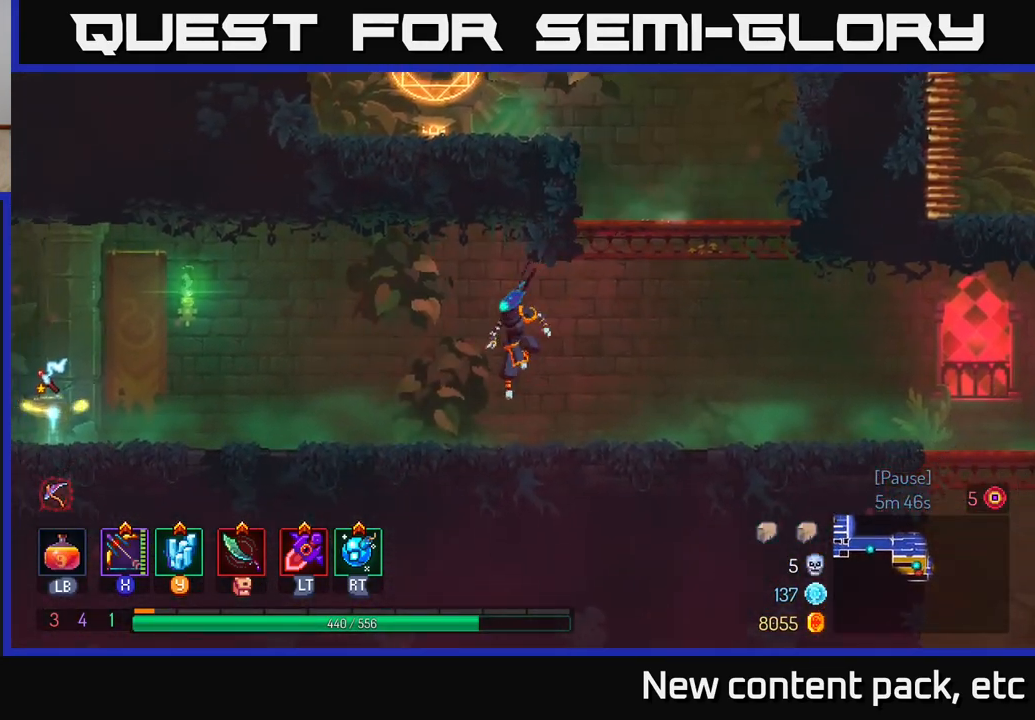
{"buttons": [], "left_stick": "left", "right_stick": "center", "events": [[33, "B", "down"], [183, "B", "up"]]}
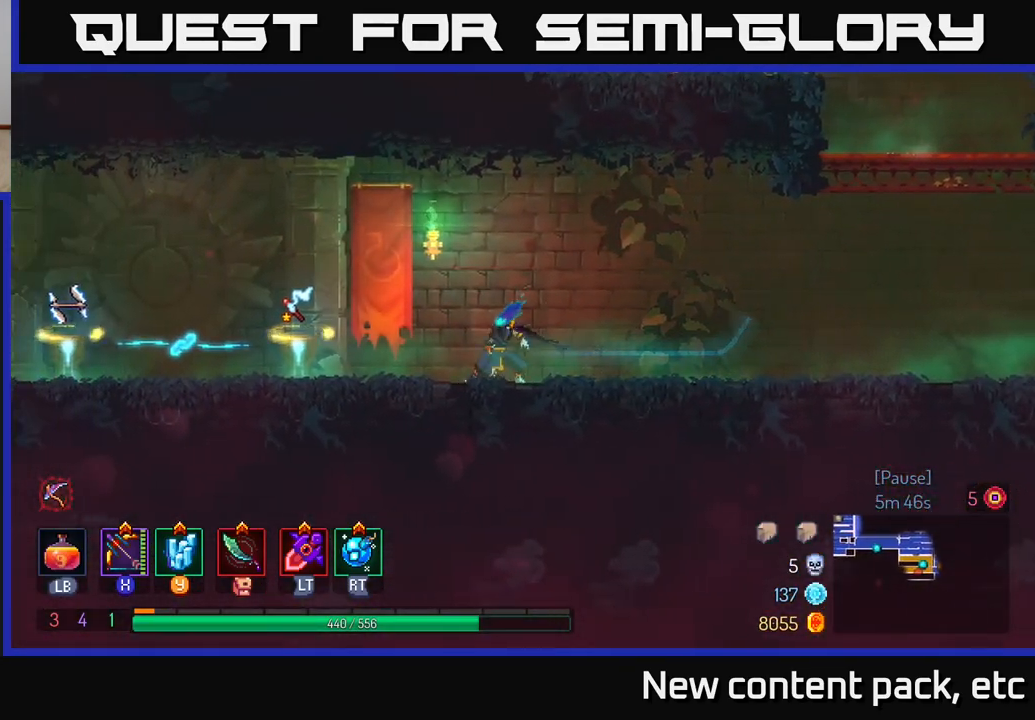
{"buttons": [], "left_stick": "left", "right_stick": "center", "events": []}
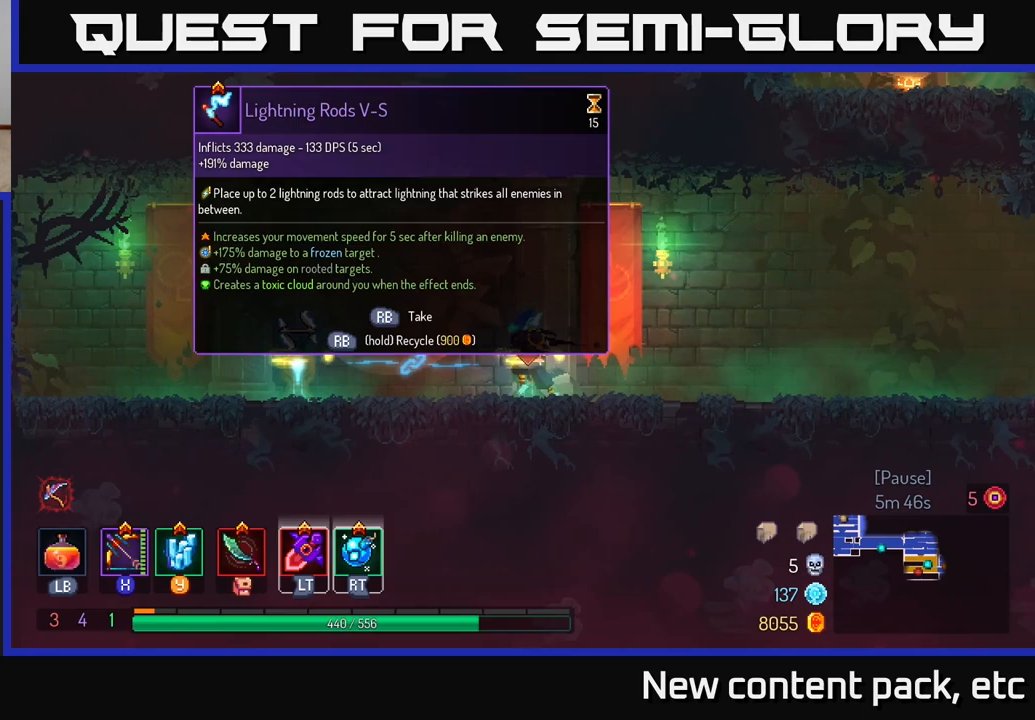
{"buttons": [], "left_stick": "left", "right_stick": "center", "events": []}
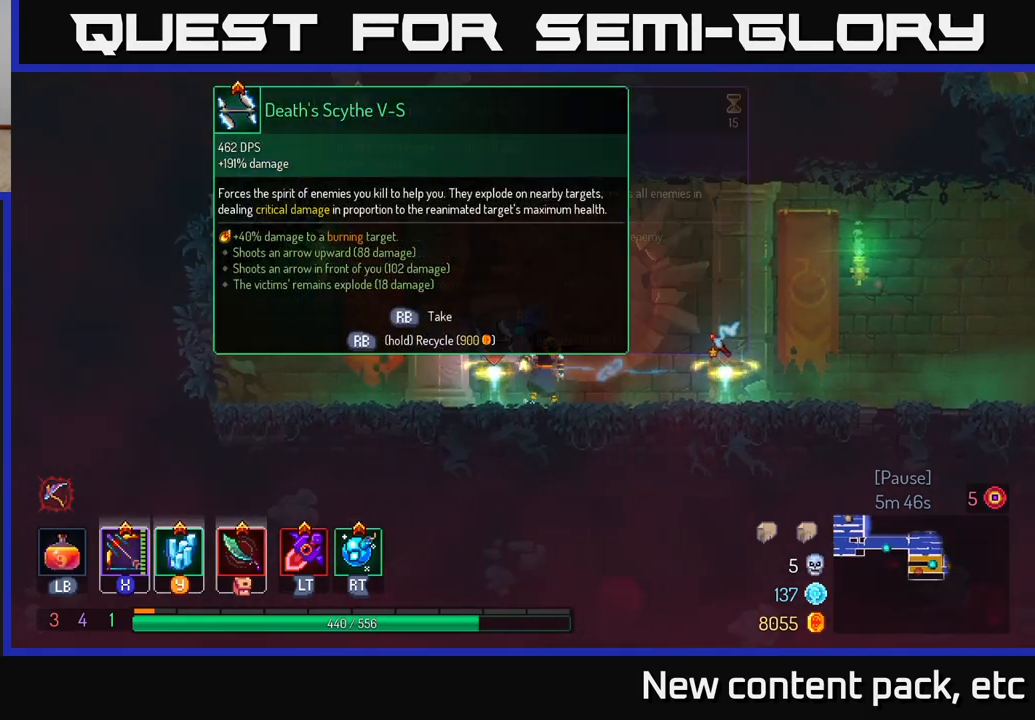
{"buttons": [], "left_stick": "center", "right_stick": "center", "events": [[33, "left_stick", "center"]]}
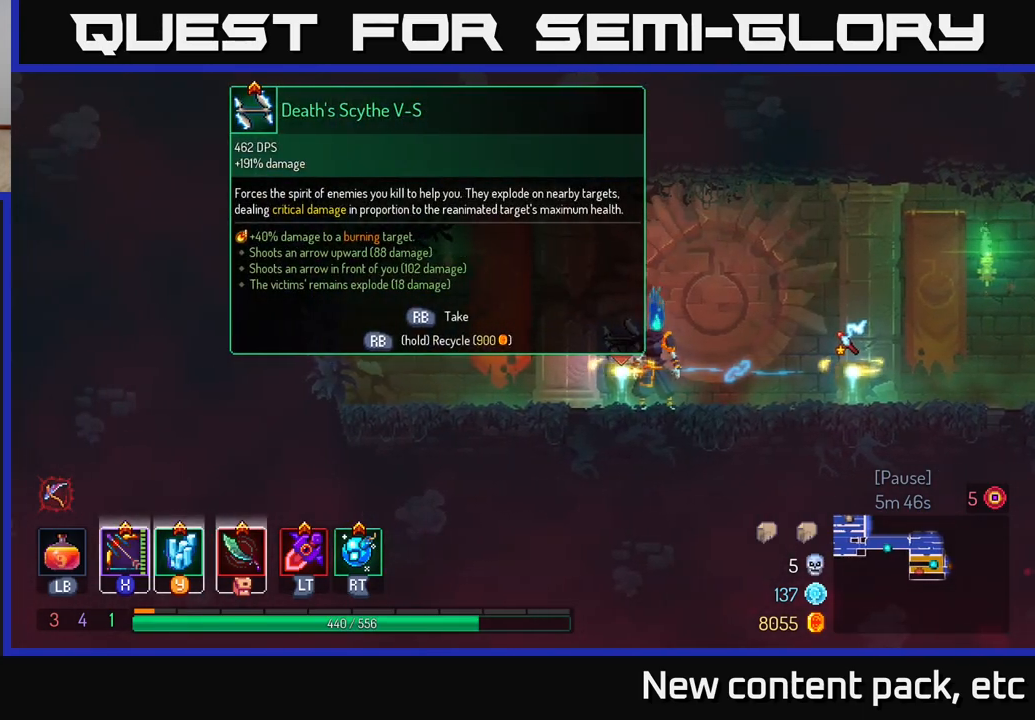
{"buttons": [], "left_stick": "center", "right_stick": "center", "events": [[17, "R1", "down"], [117, "R1", "up"]]}
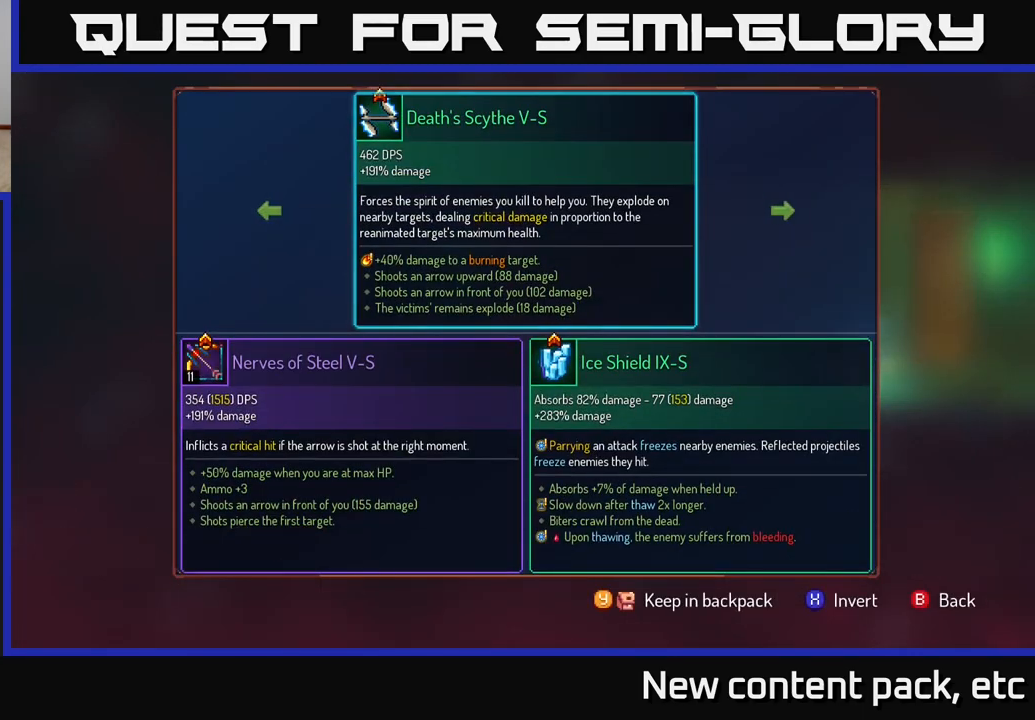
{"buttons": ["Y"], "left_stick": "center", "right_stick": "center", "events": [[483, "Y", "down"]]}